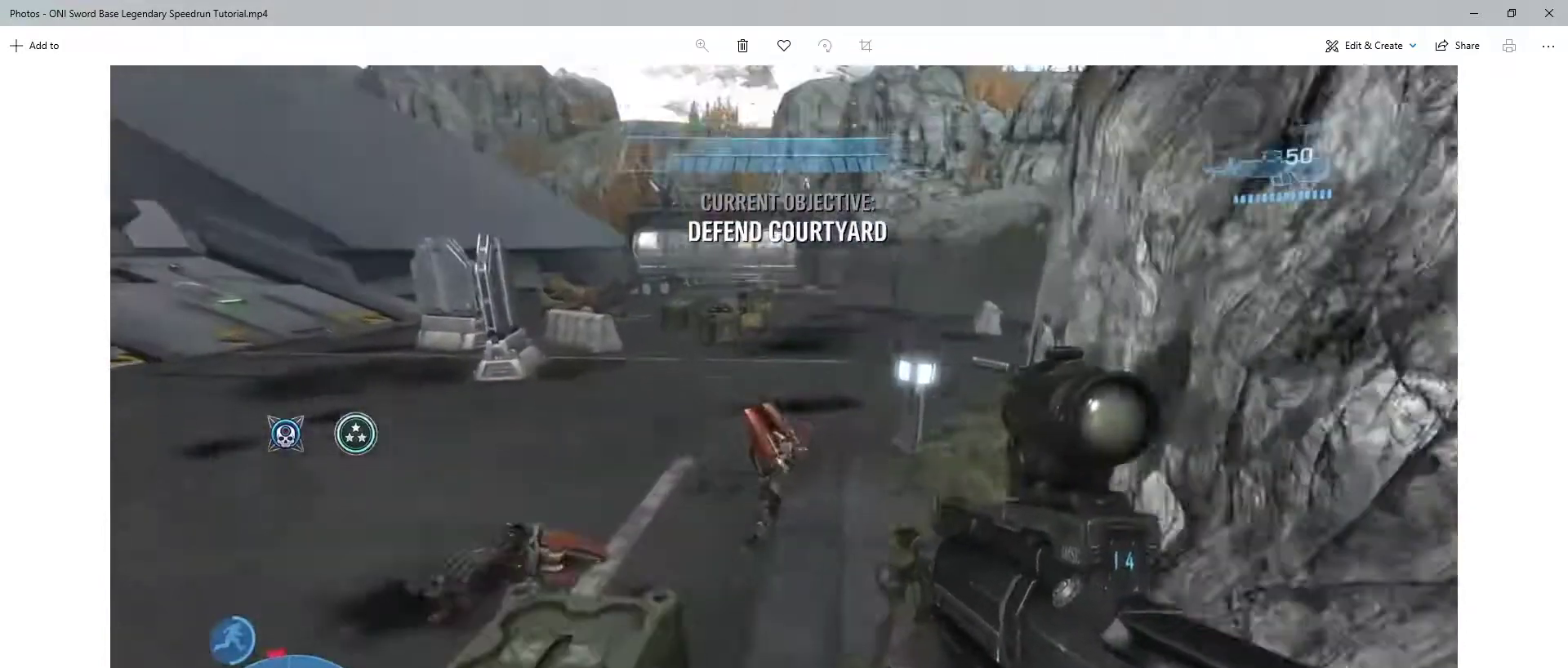
Gameplay with keyboard and mouse; each line is a JSON object with the keys and mouse buttons held at the frame after it. "events" lists presses ("down") and releases ("up") of "1", "2", "3", "4", "a", "ctrl", "d", "e", "f", "q", "r", "s", "shift", "space", "w", "mouse_left", "mouse_wheel" and "mouse_right" between this image and that frame as [ms after this image, input, new state], when the widget could be followed in between. "mouse_left", "mouse_wheel", "mouse_right" = the "left", "wheel", "right" buttons of the "mouse" list. No other keys are recorded. "wheel" means that the mouse wheel is clicked or scrolled. Not read: mouse_move.
{"keys": ["w"], "mouse": [], "events": [[67, "mouse_left", "down"], [167, "mouse_left", "up"], [300, "shift", "down"], [483, "shift", "up"]]}
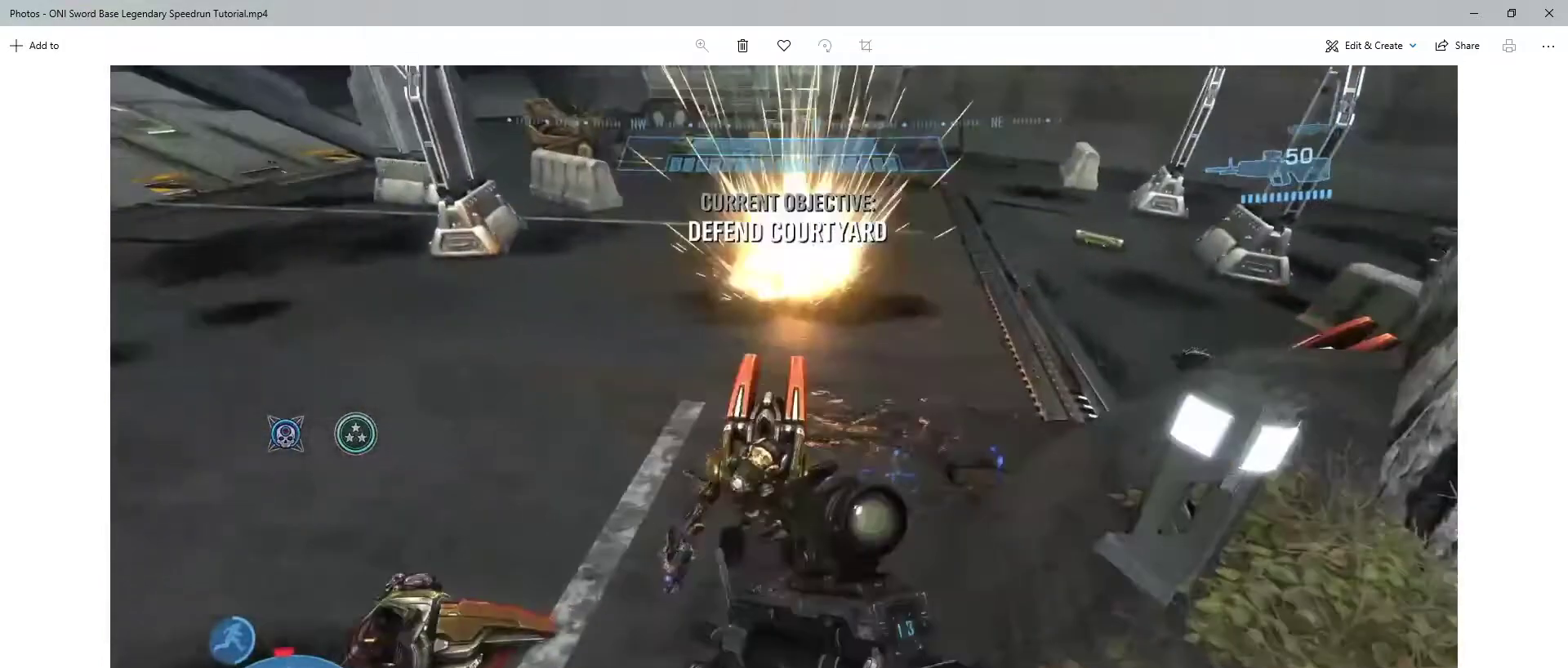
{"keys": ["w"], "mouse": [], "events": []}
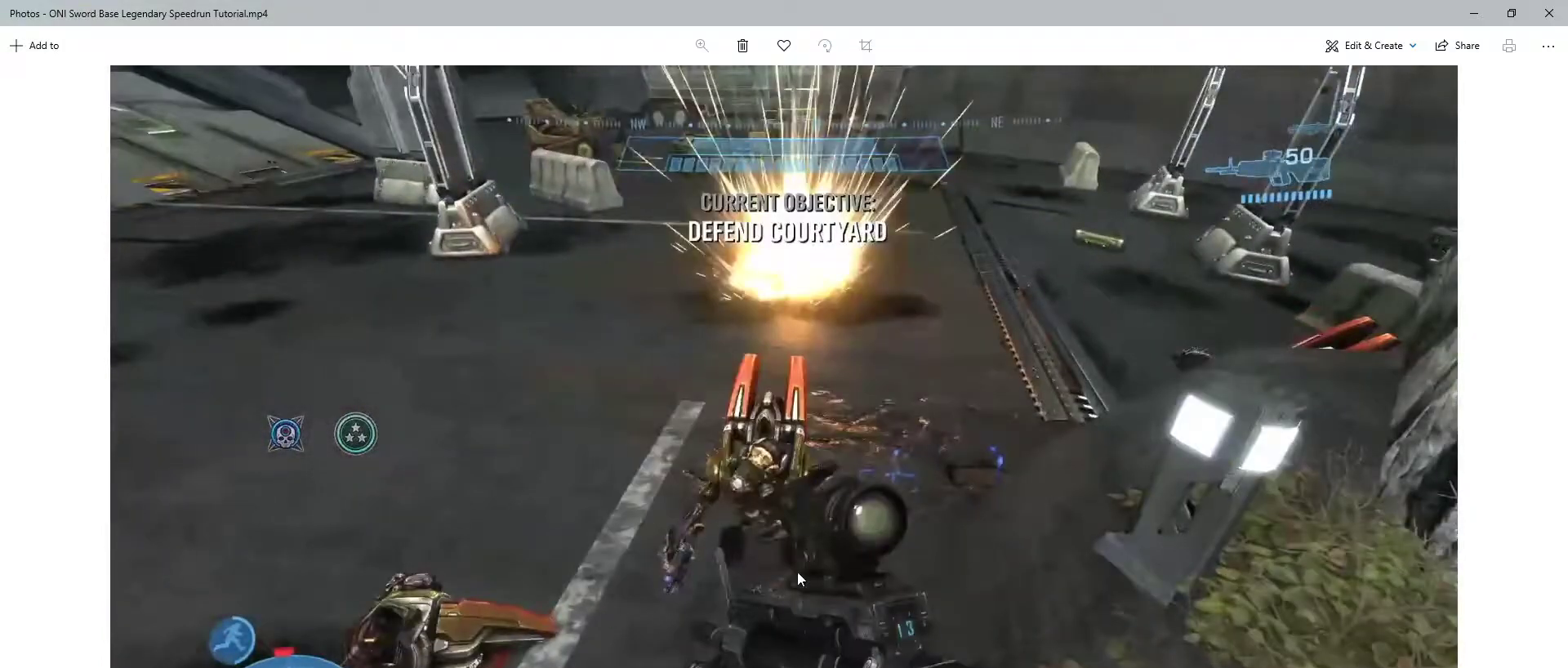
{"keys": ["w"], "mouse": [], "events": []}
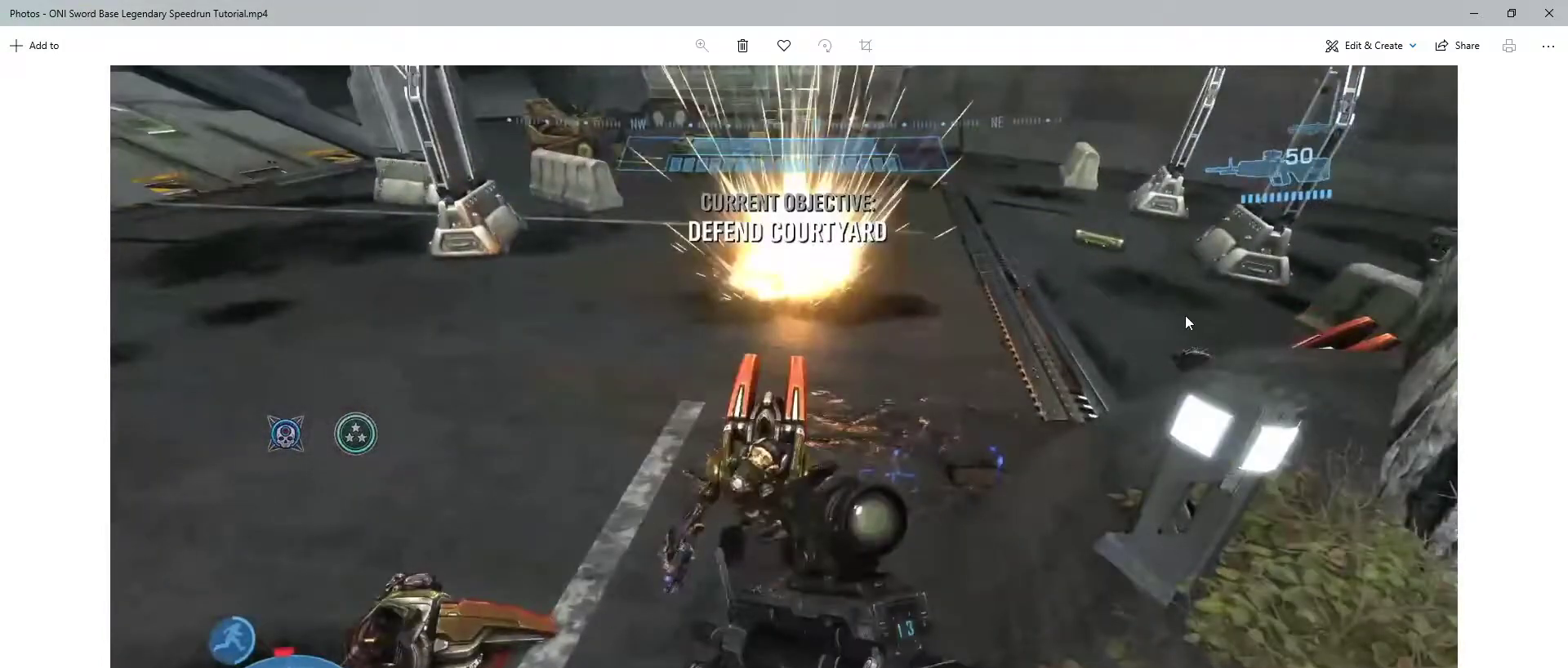
{"keys": ["w"], "mouse": [], "events": []}
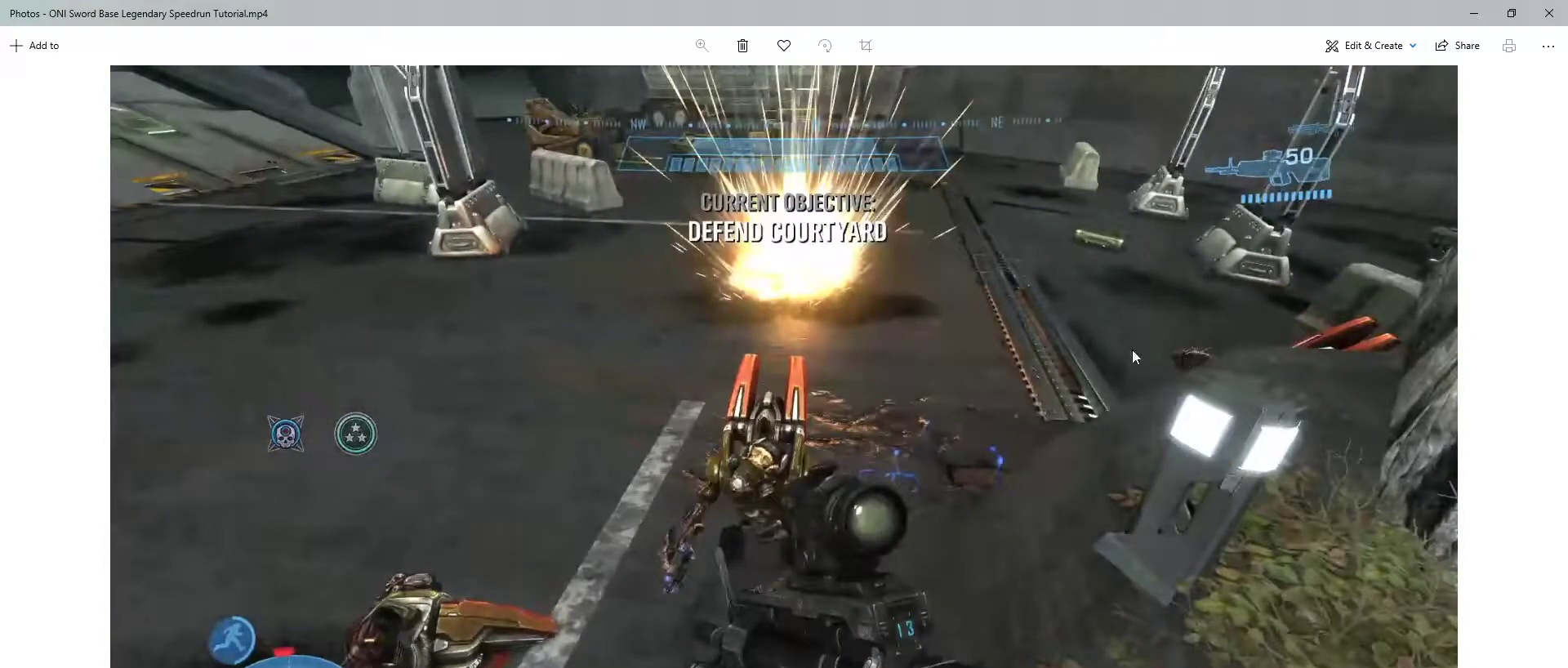
{"keys": ["w"], "mouse": [], "events": []}
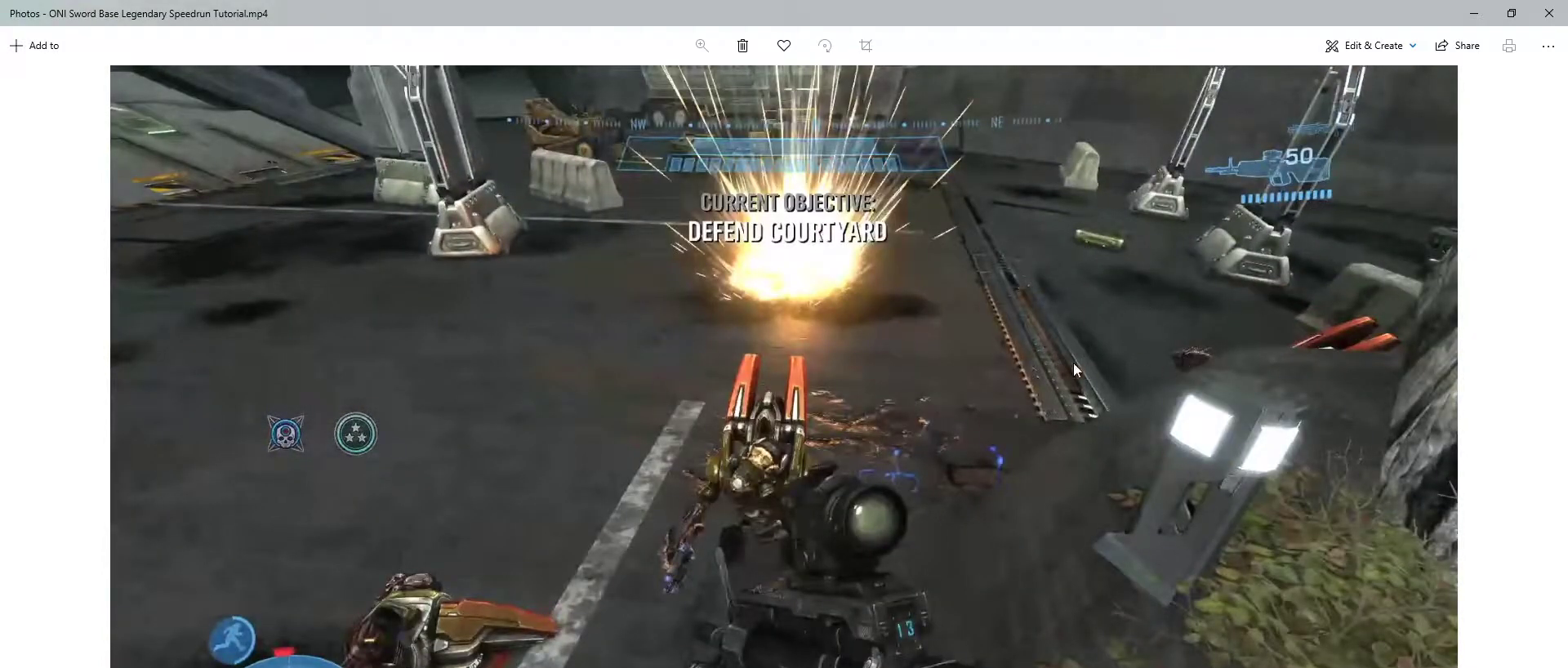
{"keys": ["w"], "mouse": [], "events": []}
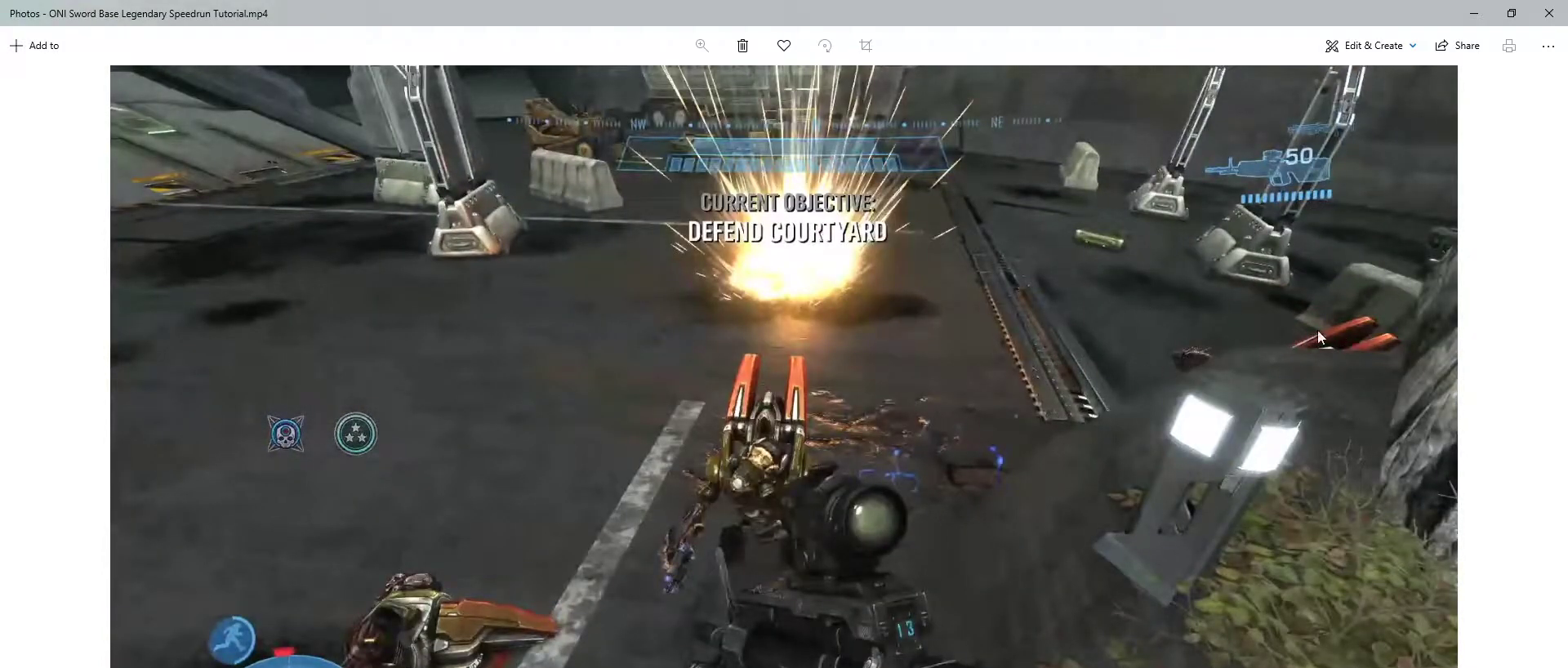
{"keys": ["w"], "mouse": [], "events": []}
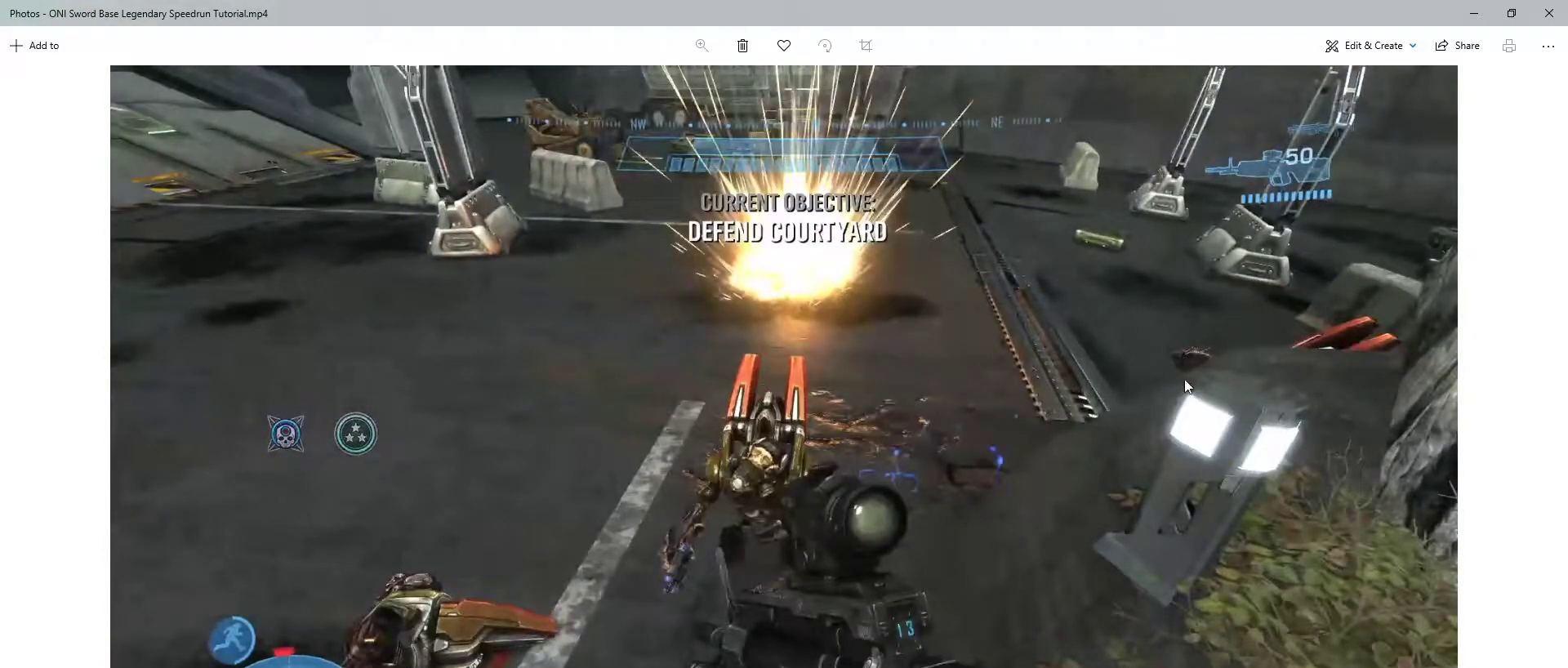
{"keys": ["w"], "mouse": [], "events": []}
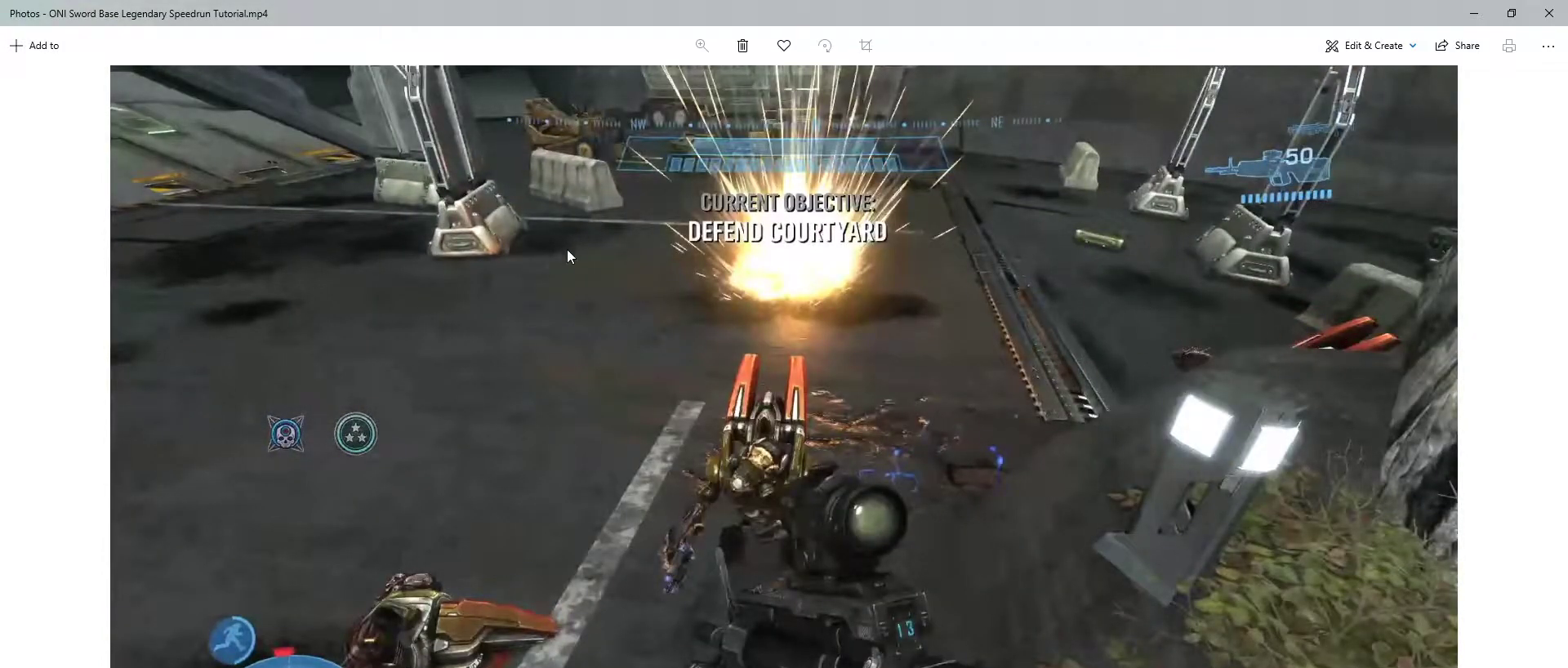
{"keys": ["w"], "mouse": [], "events": []}
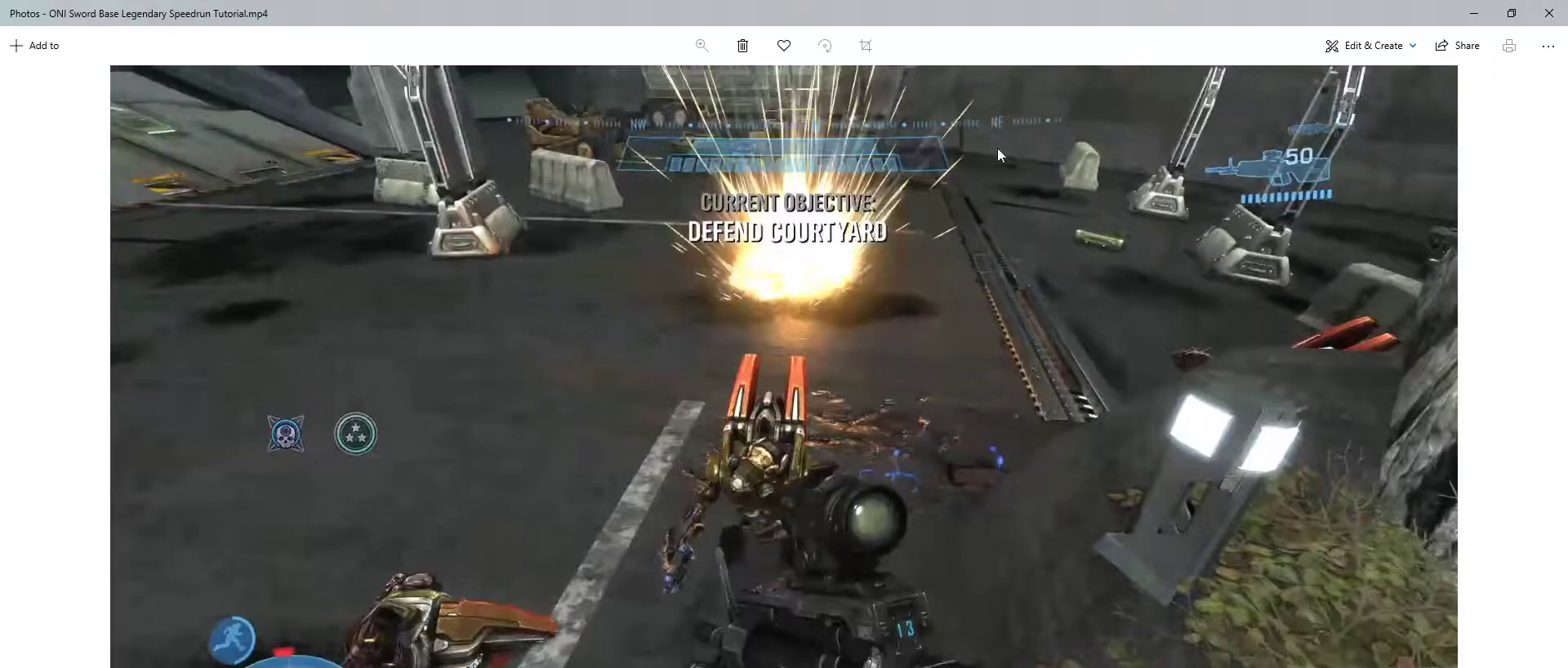
{"keys": ["w"], "mouse": [], "events": []}
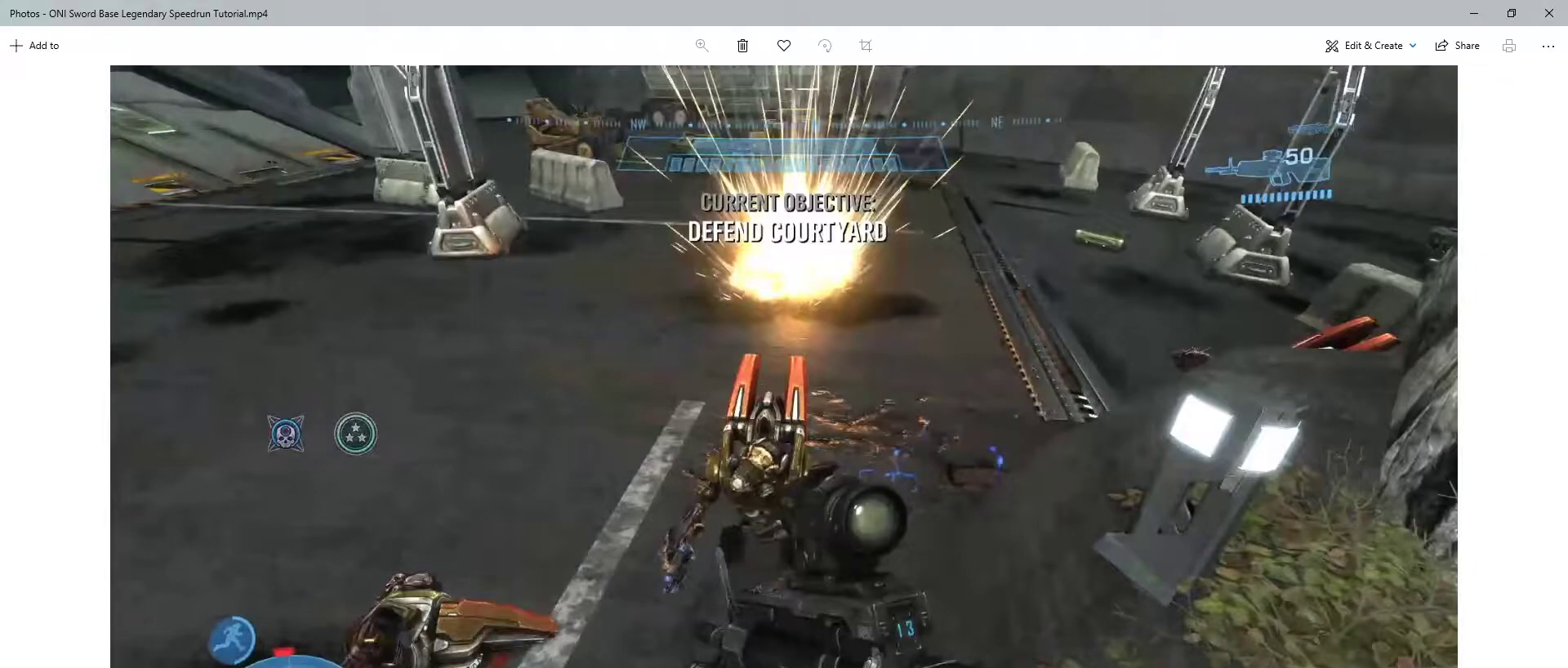
{"keys": ["w"], "mouse": [], "events": []}
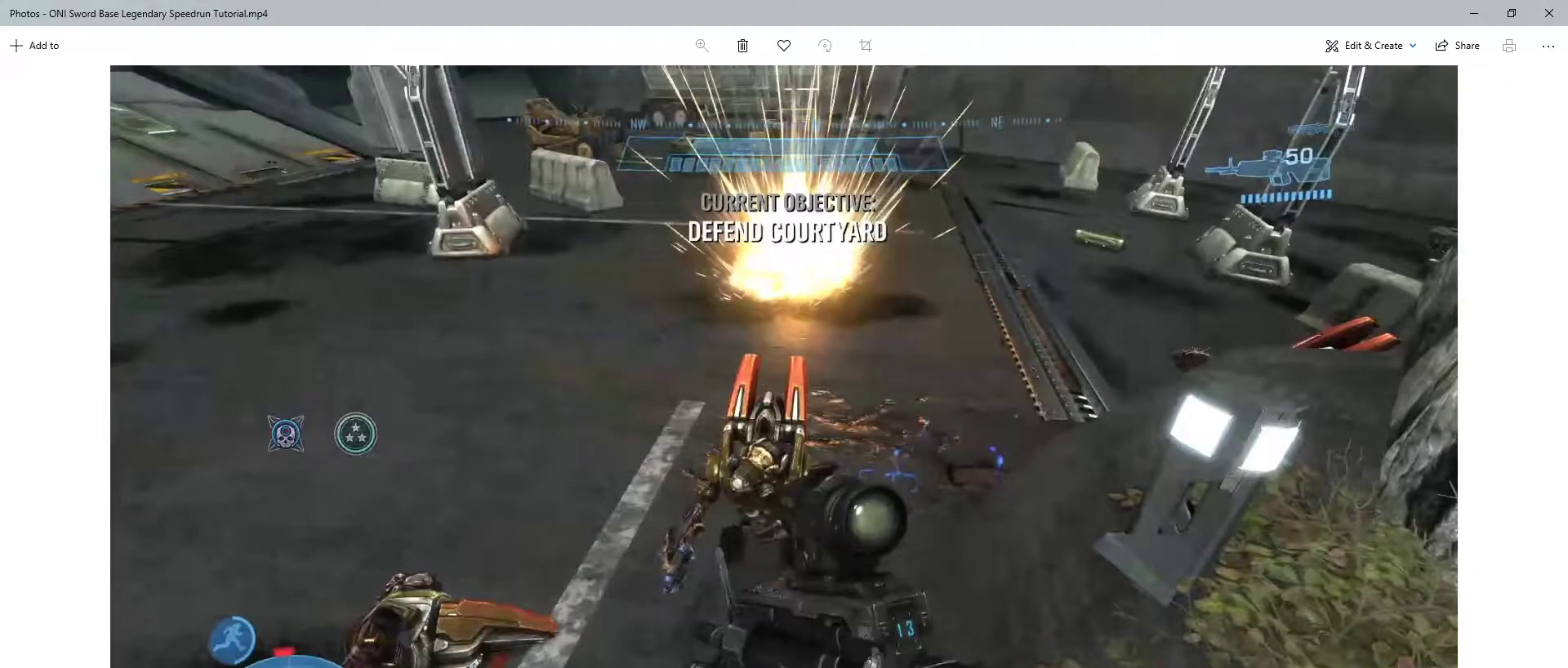
{"keys": ["w"], "mouse": [], "events": []}
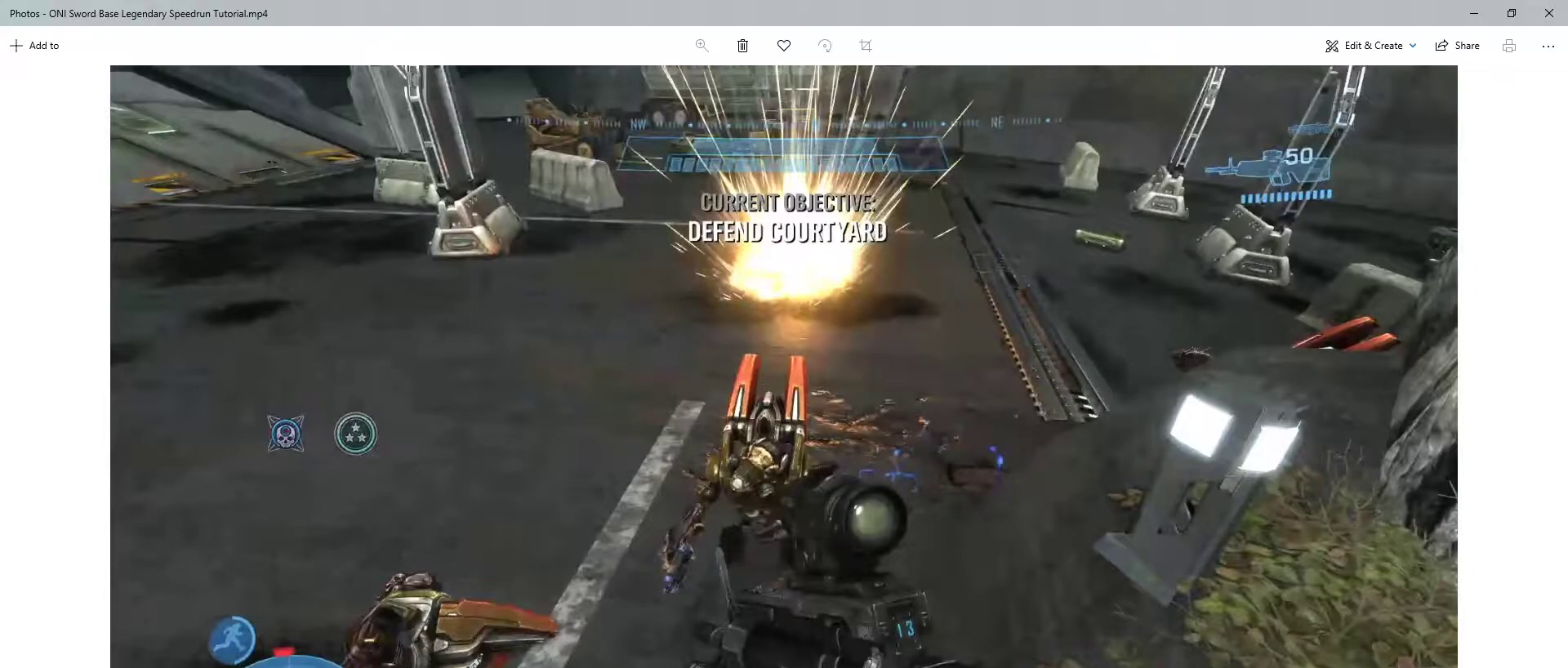
{"keys": ["w"], "mouse": [], "events": []}
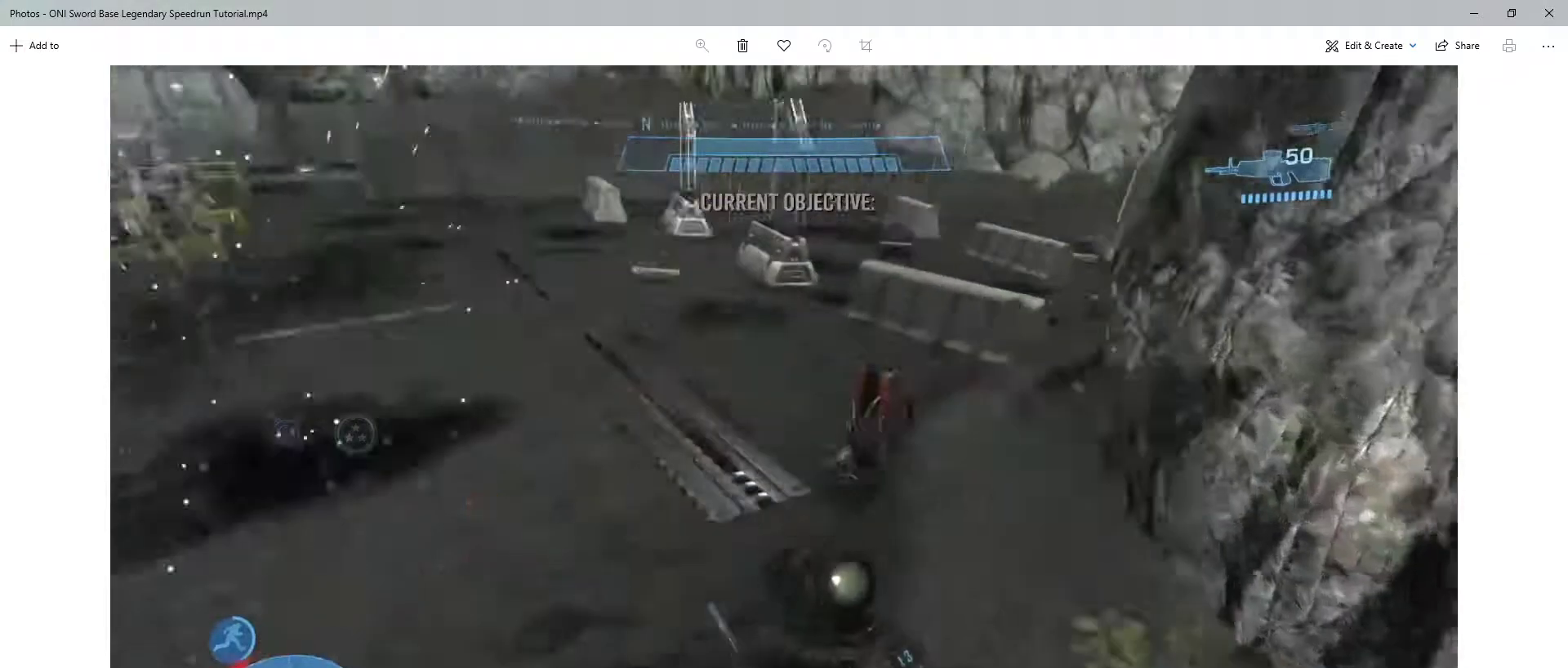
{"keys": ["w"], "mouse": [], "events": []}
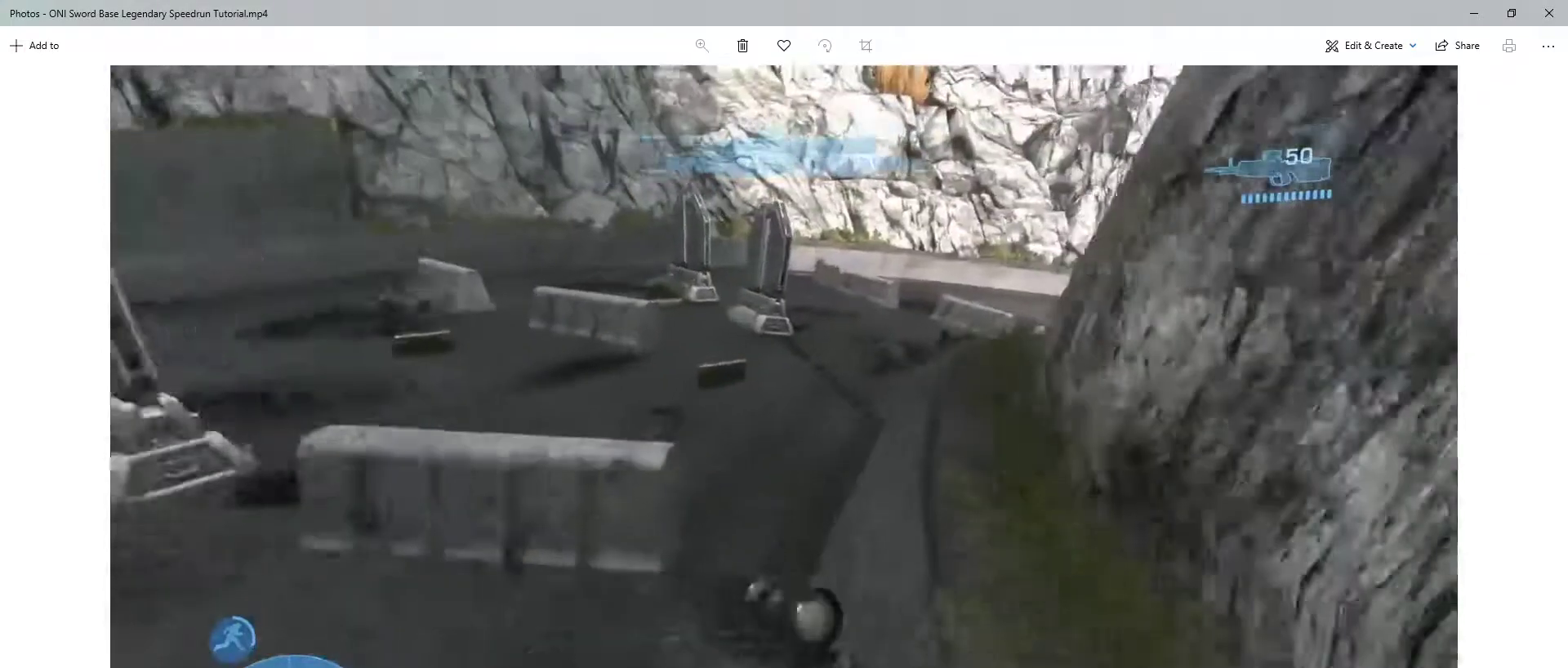
{"keys": ["w"], "mouse": [], "events": []}
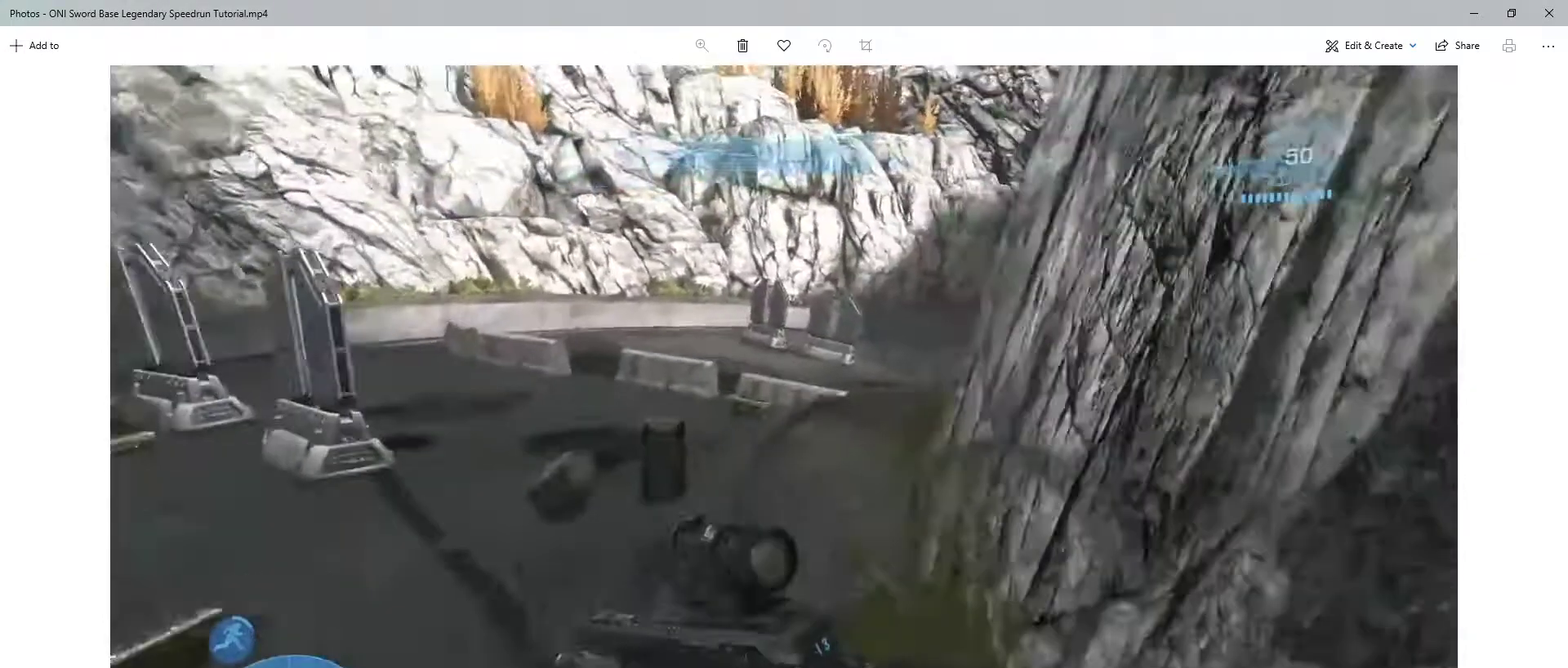
{"keys": ["a", "w"], "mouse": [], "events": [[133, "shift", "down"], [200, "shift", "up"], [367, "mouse_right", "down"], [450, "a", "down"], [450, "mouse_right", "up"]]}
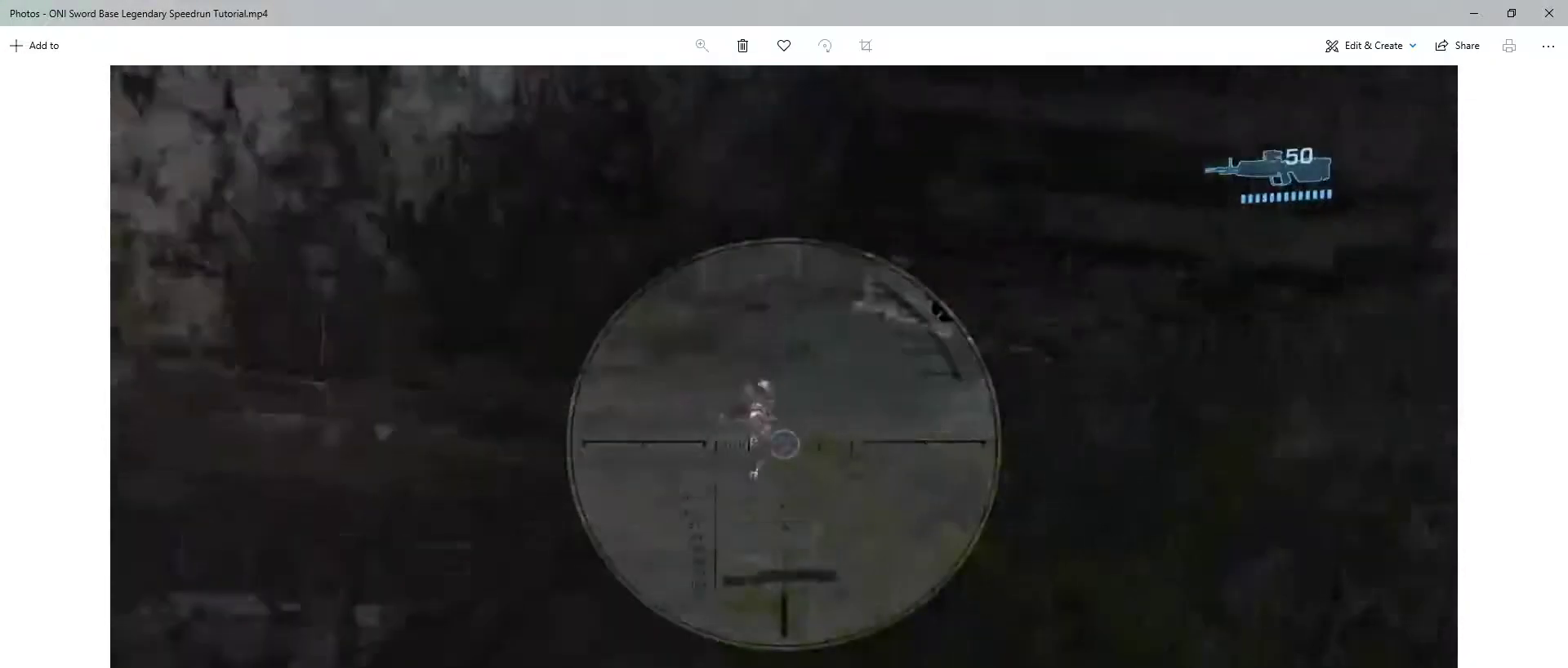
{"keys": ["w"], "mouse": [], "events": [[100, "a", "up"]]}
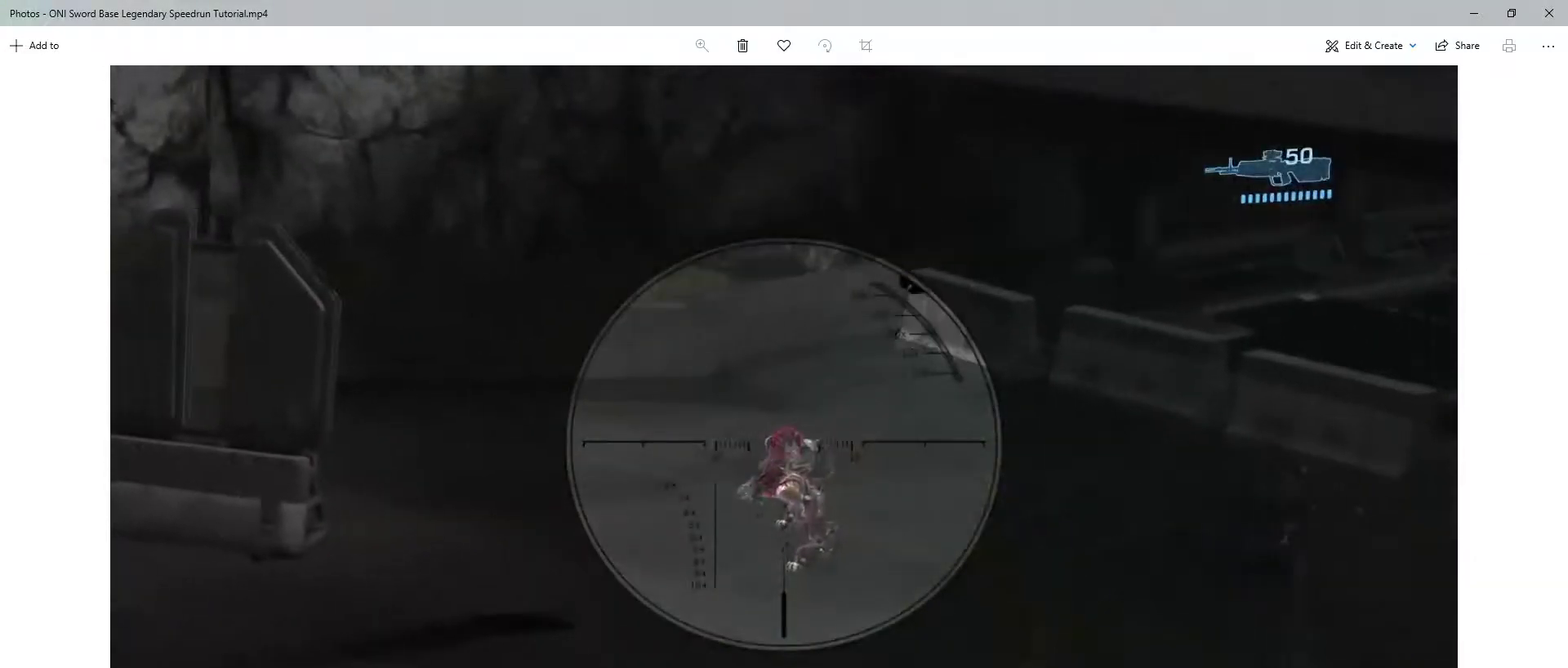
{"keys": ["w"], "mouse": [], "events": [[150, "mouse_left", "down"], [183, "mouse_left", "up"]]}
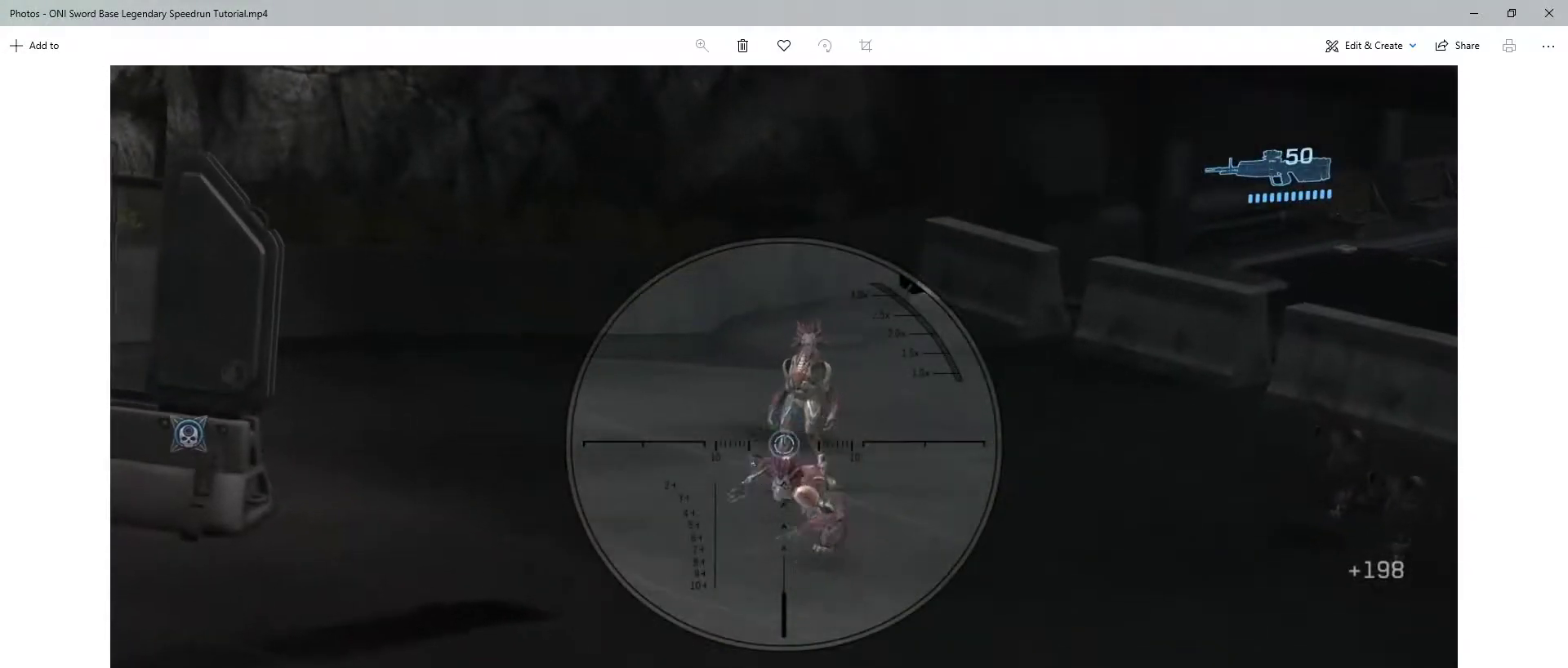
{"keys": ["w"], "mouse": [], "events": [[33, "mouse_left", "down"], [150, "mouse_left", "up"], [233, "mouse_right", "down"], [267, "d", "down"], [300, "mouse_right", "up"], [333, "d", "up"]]}
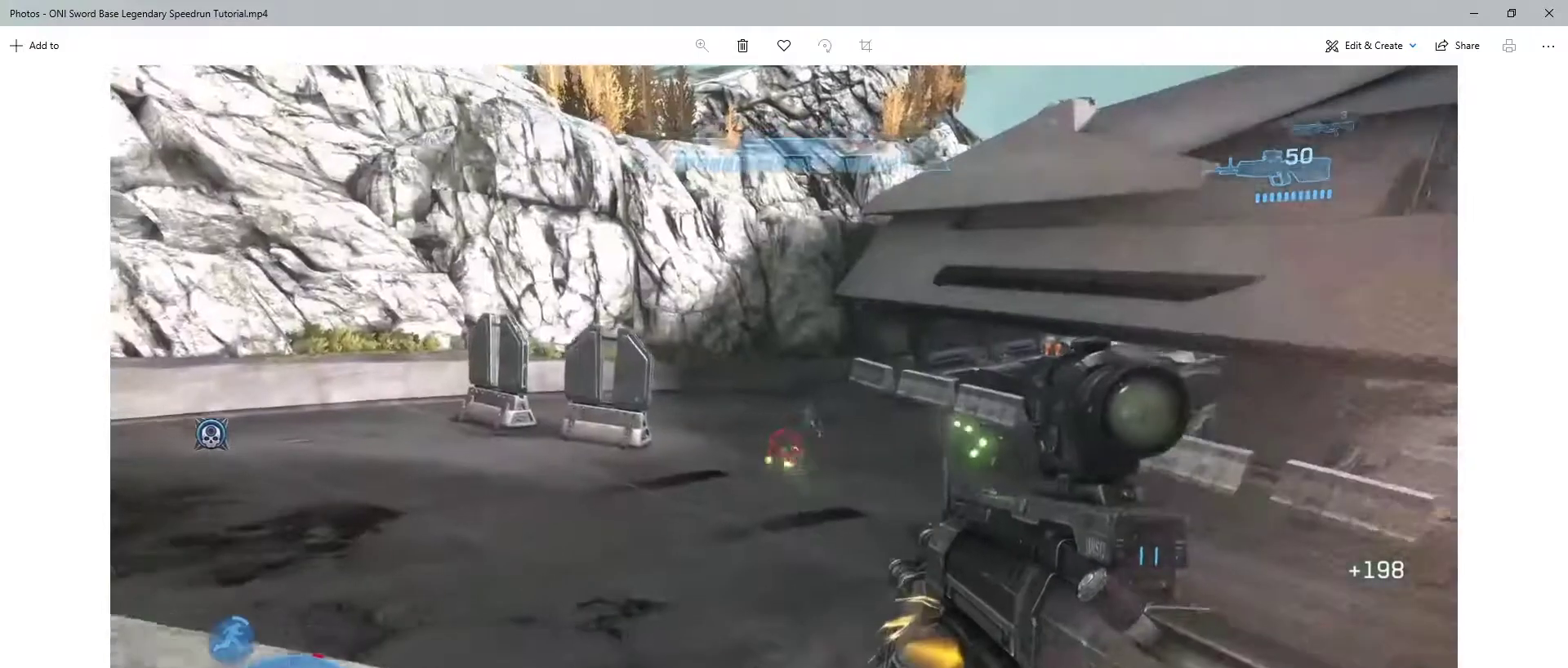
{"keys": ["w"], "mouse": [], "events": [[67, "d", "down"], [100, "mouse_left", "down"], [183, "mouse_left", "up"], [483, "d", "up"]]}
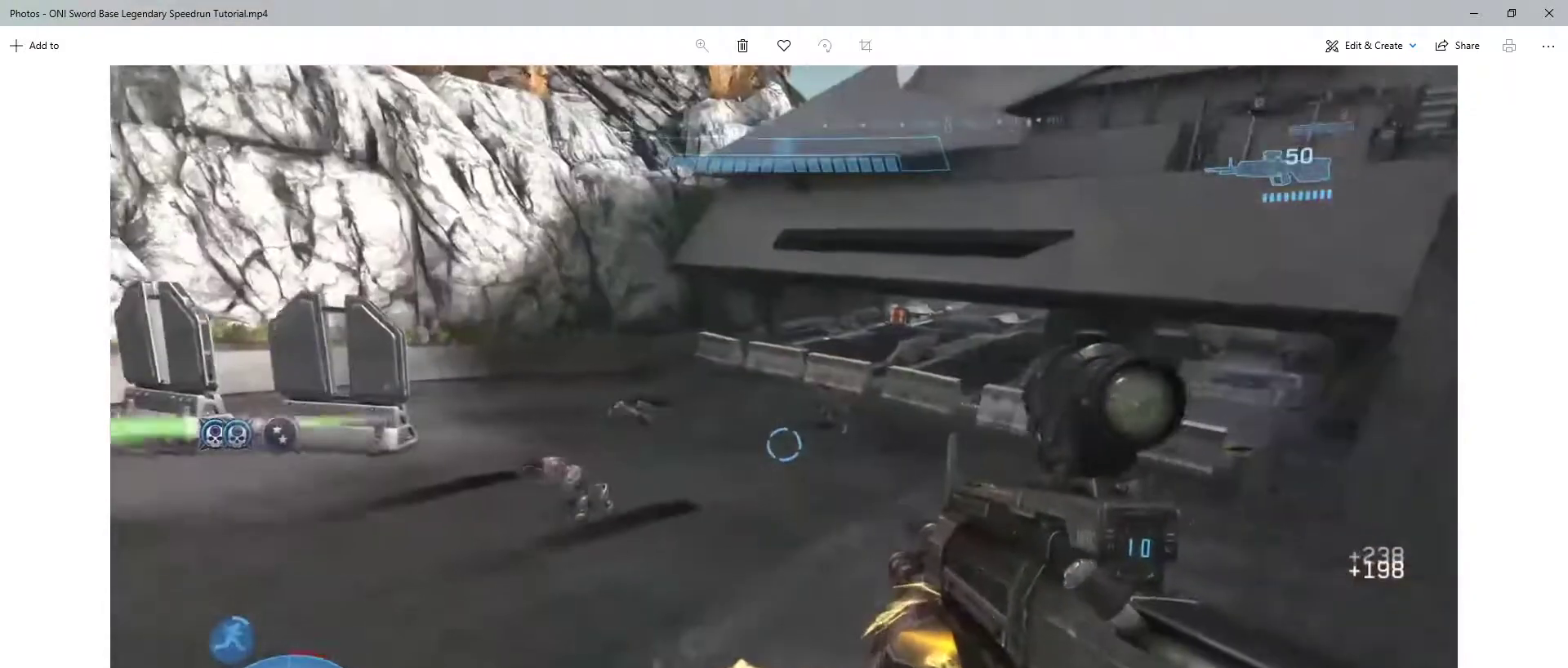
{"keys": ["w"], "mouse": ["left"]}